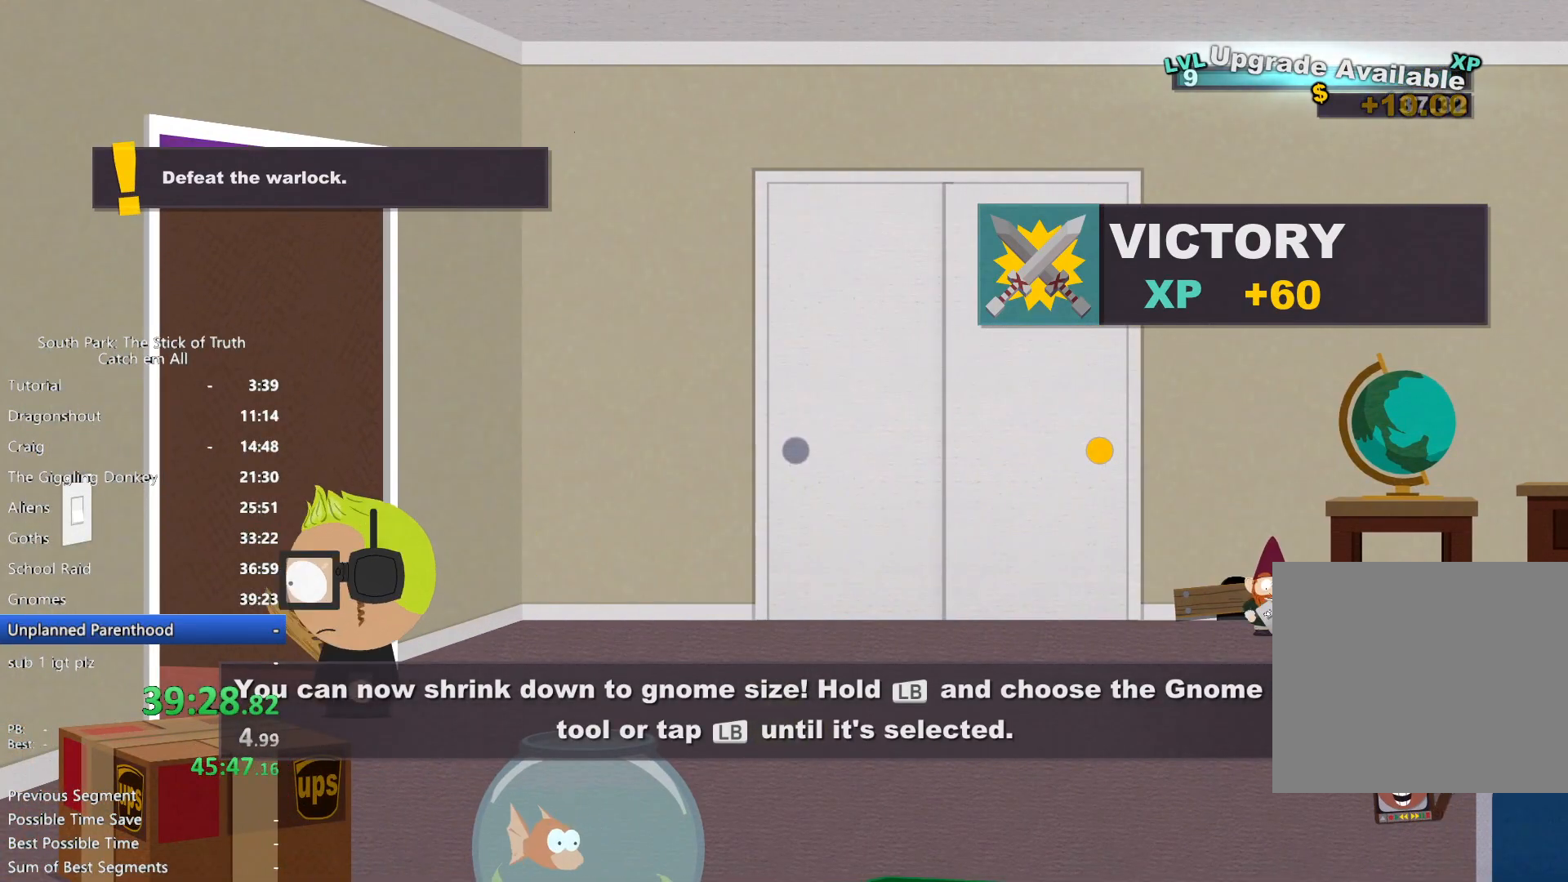
Gameplay with a controller (Xbox layout); each line is a JSON object with the inputs held at the frame after it. "button_events" lists button changes between this image and that frame as [ms after this image, input, new state], when the widget could be followed in between (sticks are given only as held states). Not read: HOME L3 R3.
{"buttons": [], "left_stick": "right", "right_stick": "center", "button_events": []}
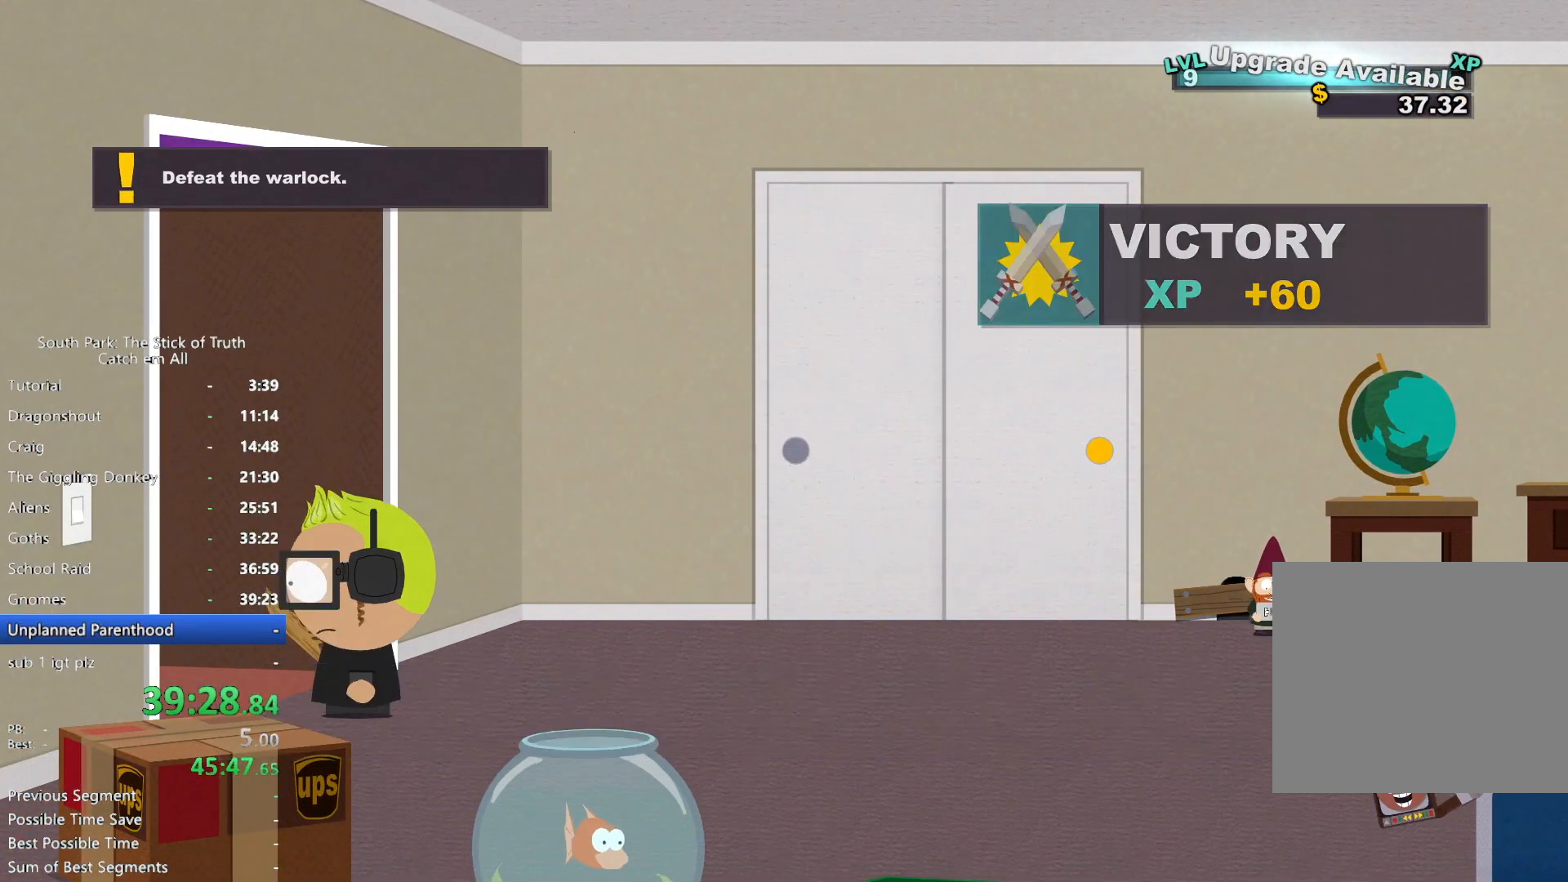
{"buttons": ["B"], "left_stick": "right", "right_stick": "center", "button_events": [[33, "B", "down"]]}
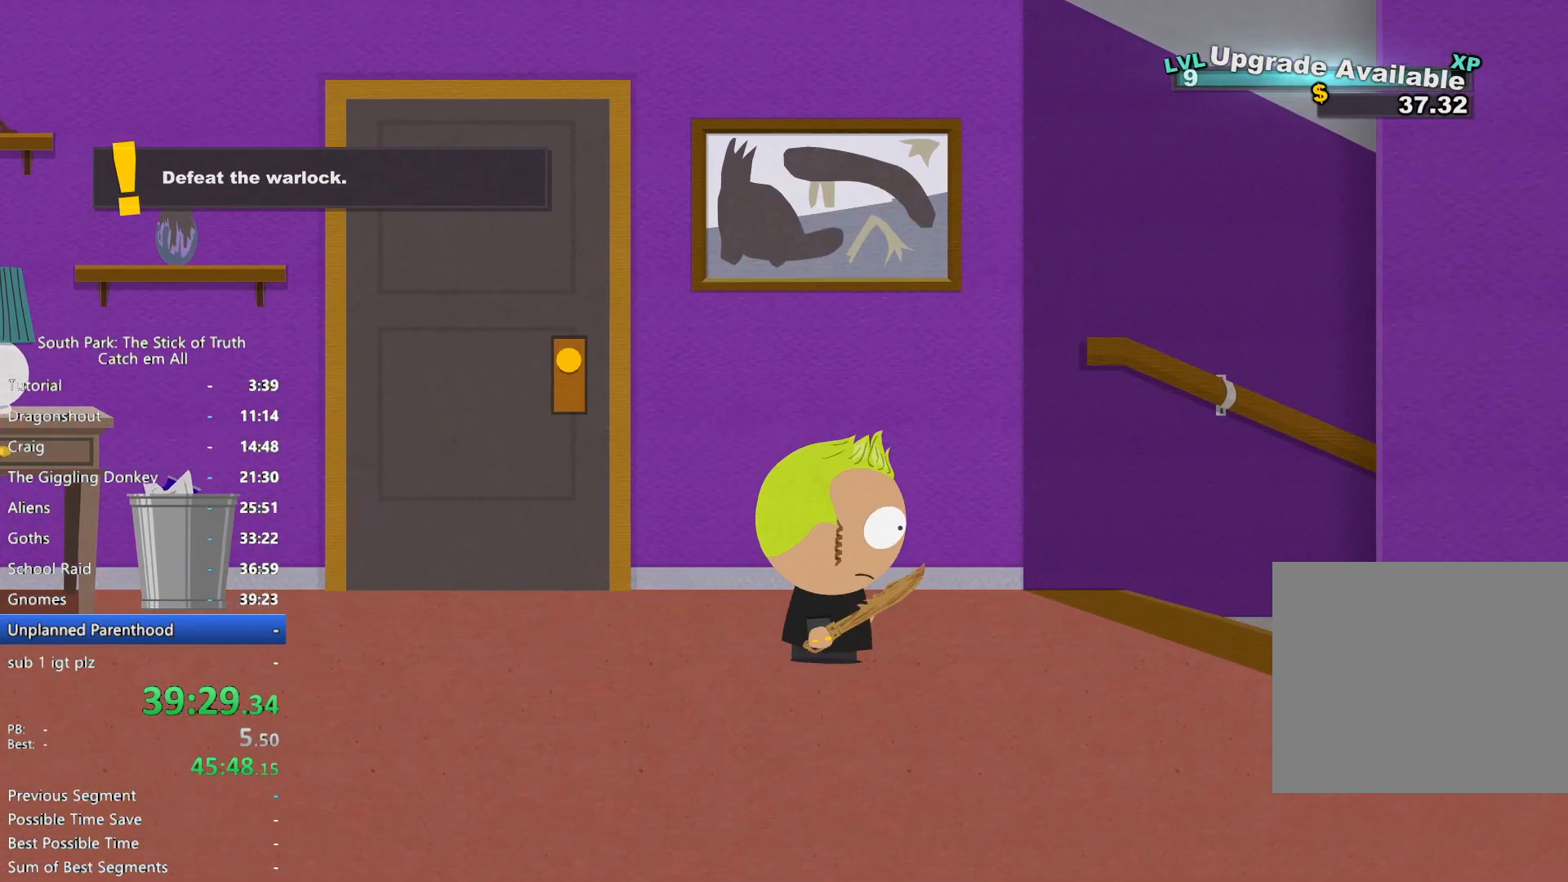
{"buttons": ["B"], "left_stick": "right", "right_stick": "center", "button_events": []}
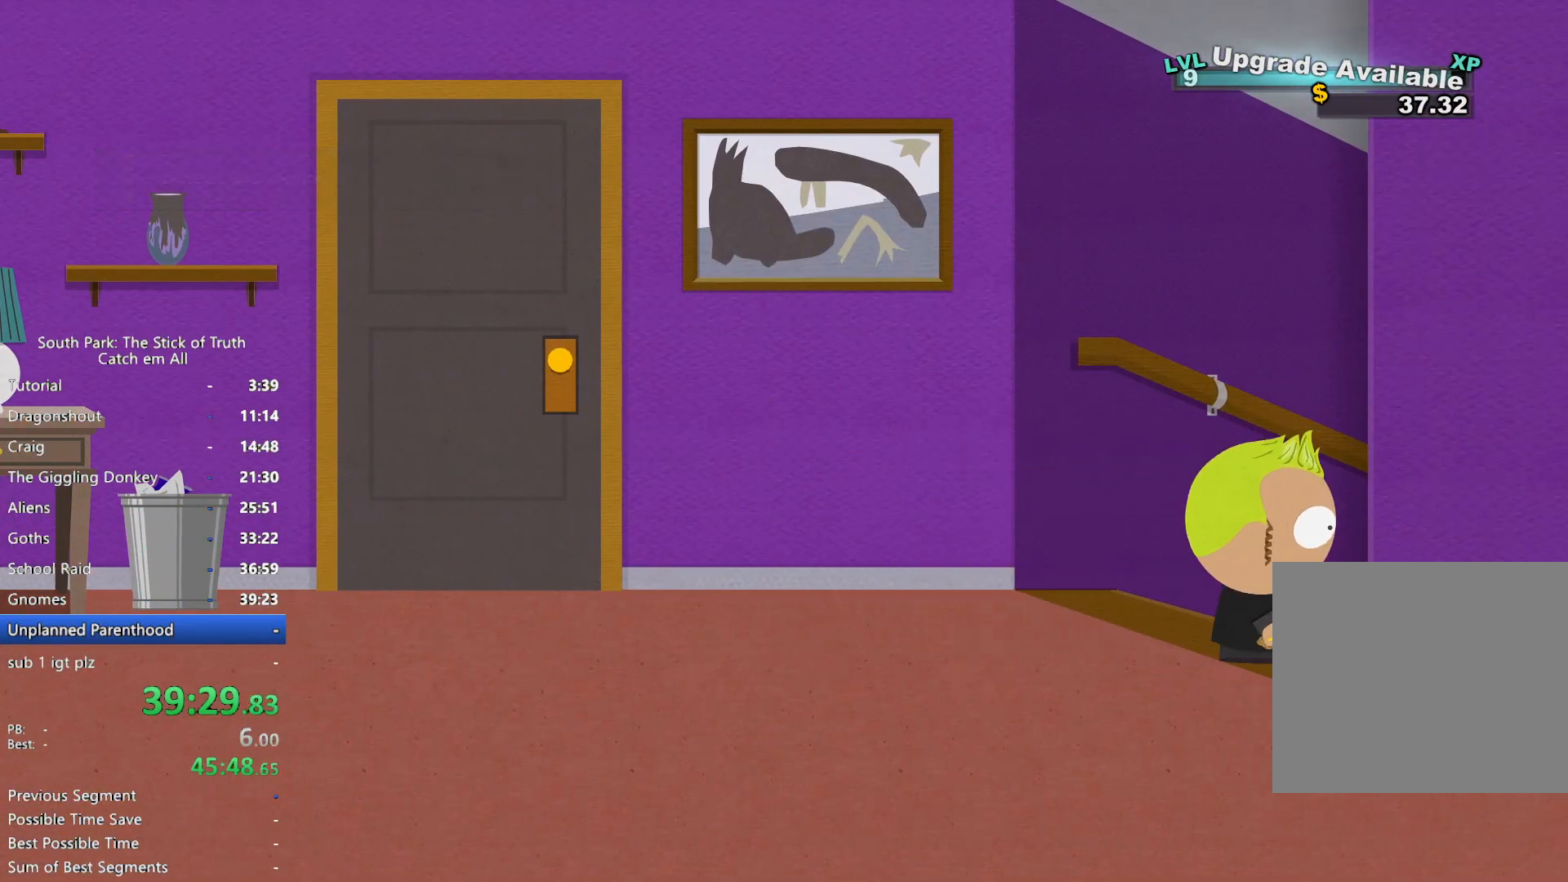
{"buttons": ["B"], "left_stick": "right", "right_stick": "center", "button_events": []}
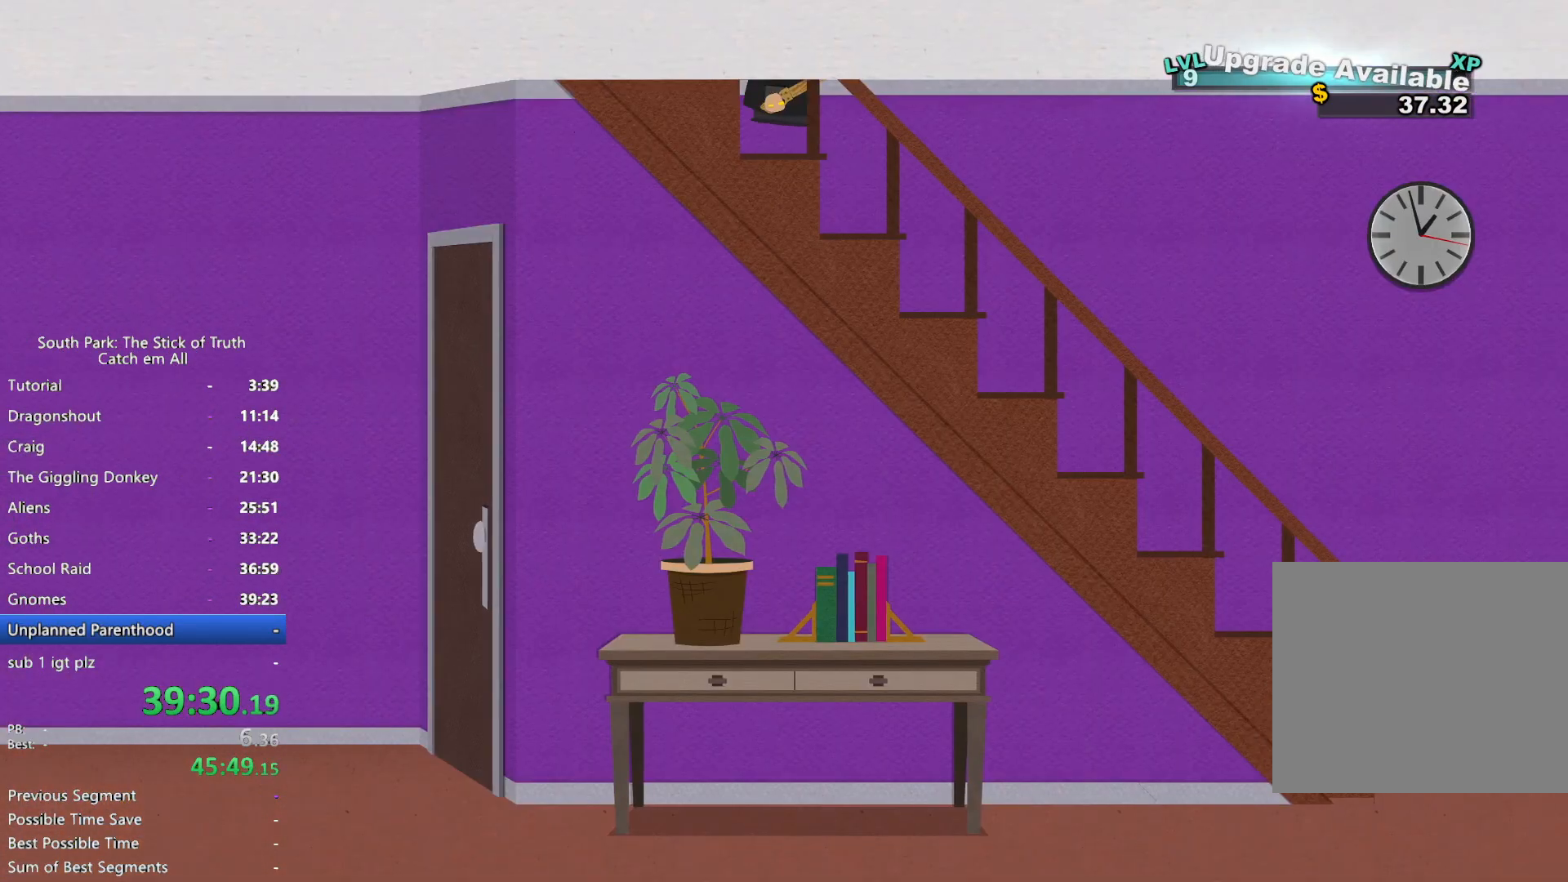
{"buttons": ["B"], "left_stick": "right", "right_stick": "center", "button_events": []}